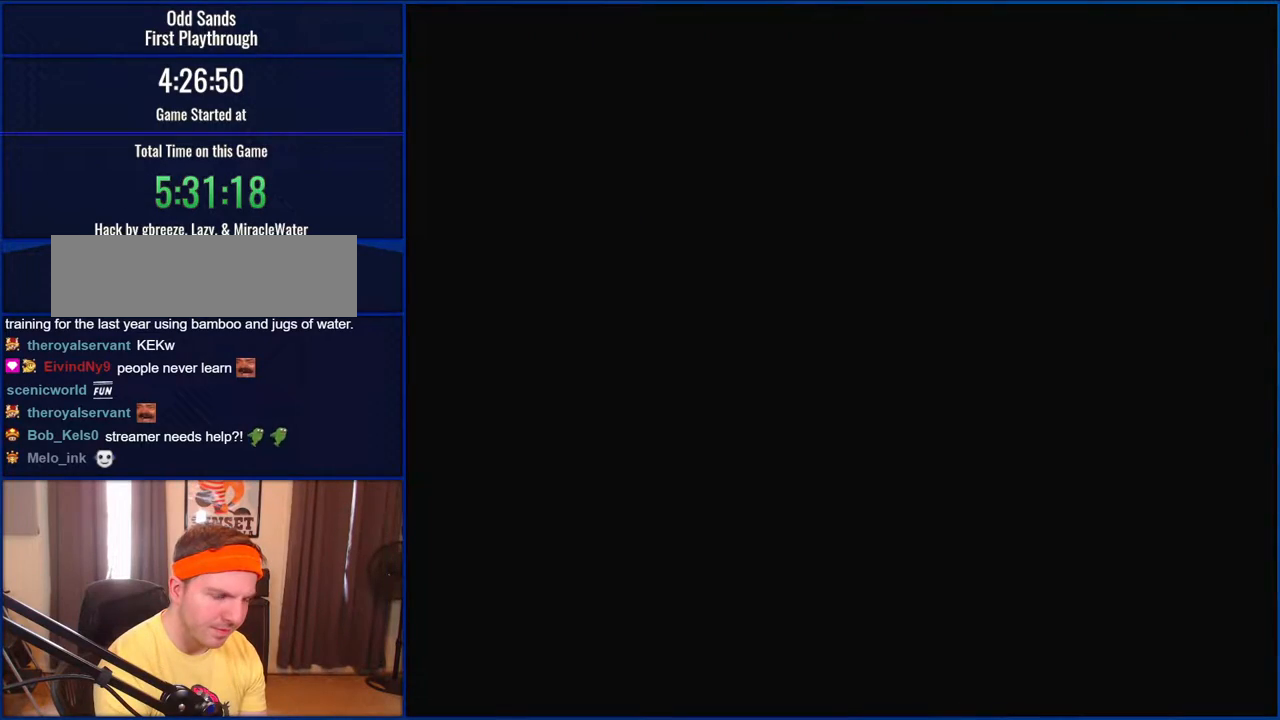
Gameplay with a controller (Nintendo layout); each line is a JSON object with the inputs held at the frame after it. "events" lists button and stick changes between this image and that frame as [ms after this image, input, new state], when the widget could be followed in between. Not read: L1 L3 R1 R3.
{"buttons": [], "events": []}
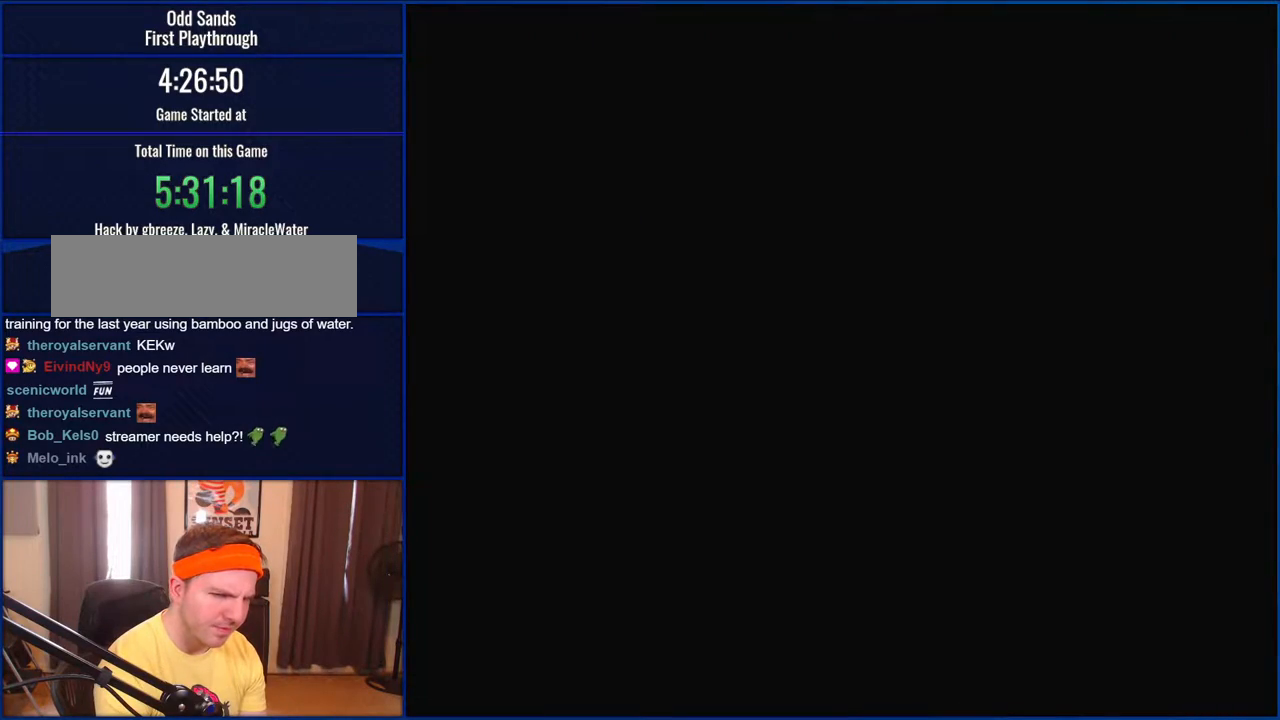
{"buttons": [], "events": []}
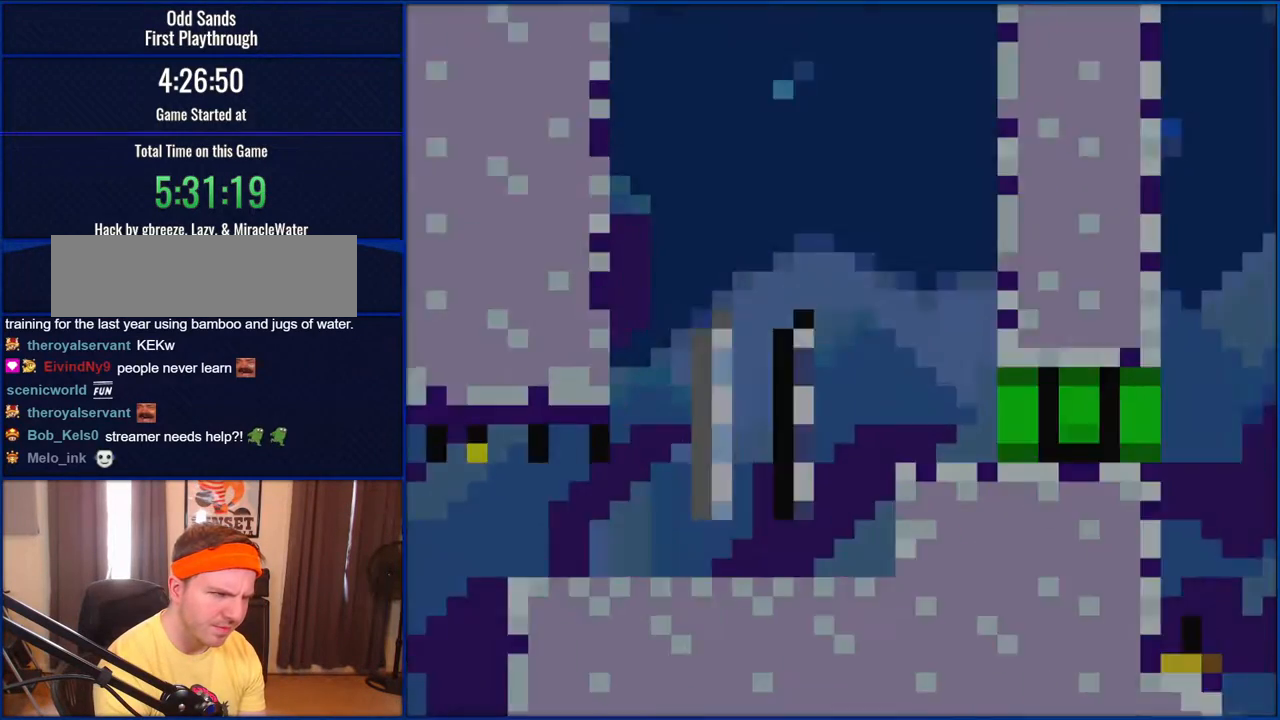
{"buttons": [], "events": [[317, "SELECT", "down"], [367, "SELECT", "up"]]}
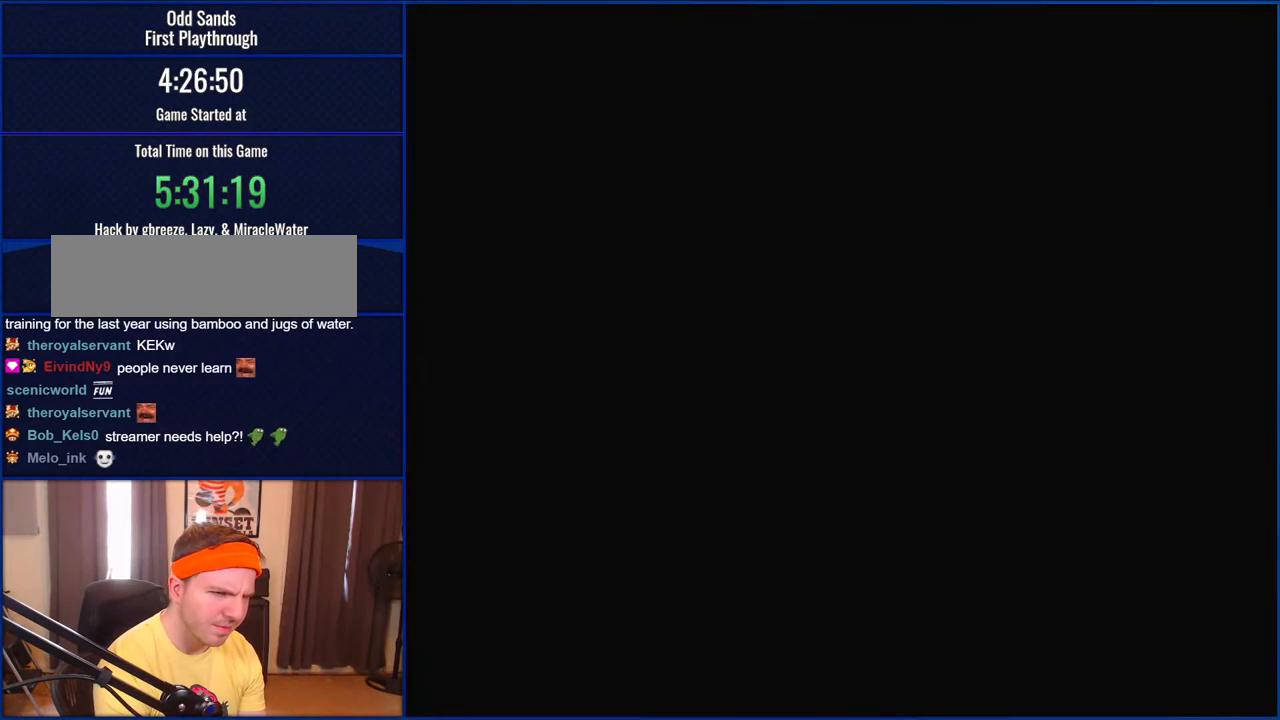
{"buttons": [], "events": []}
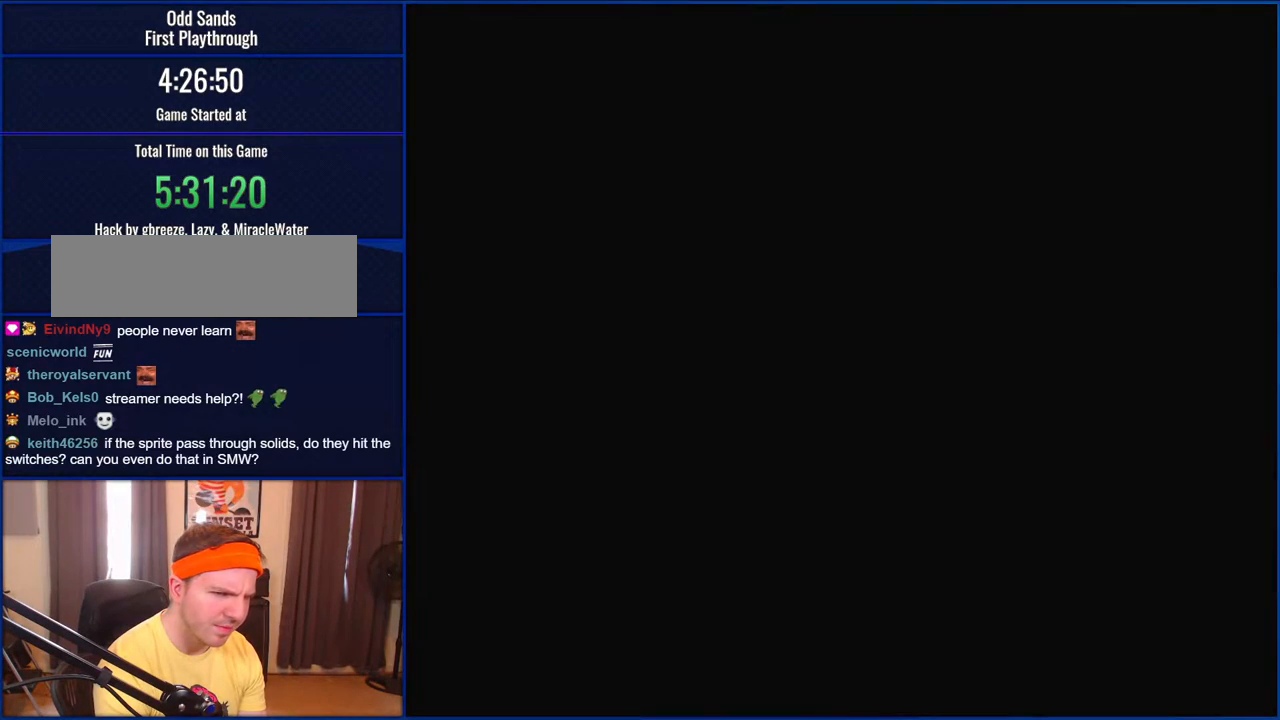
{"buttons": [], "events": []}
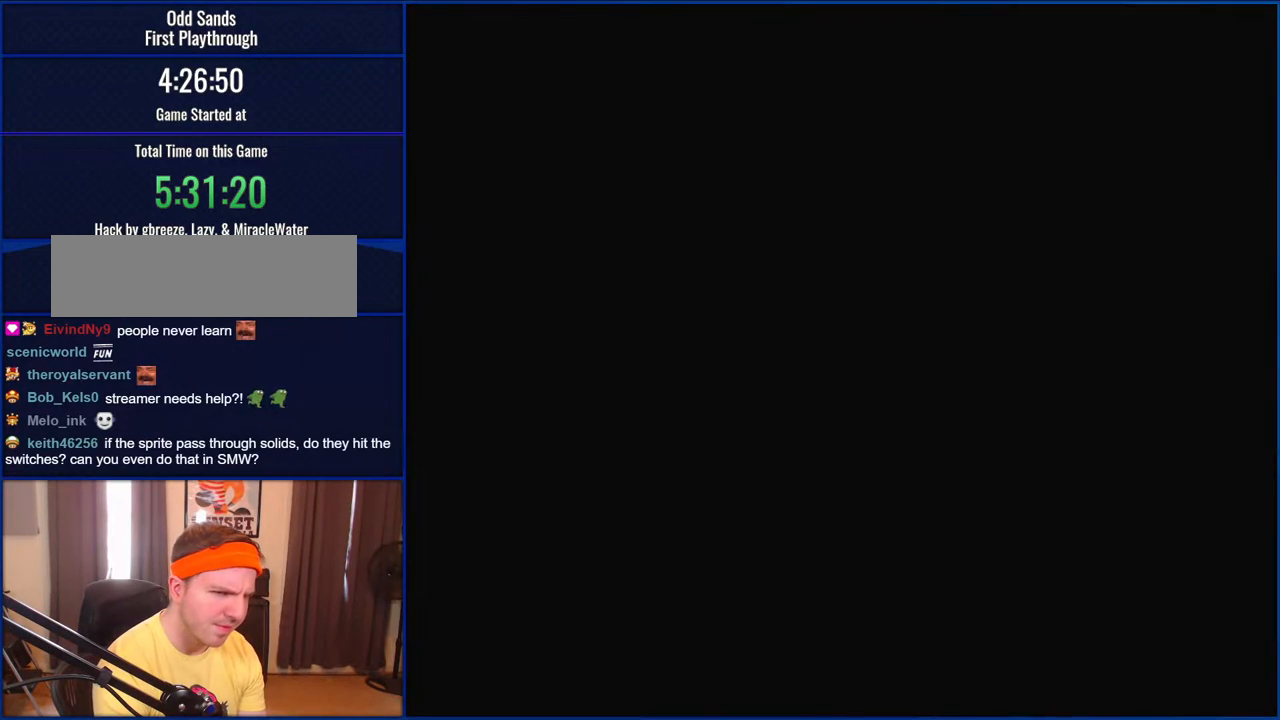
{"buttons": [], "events": []}
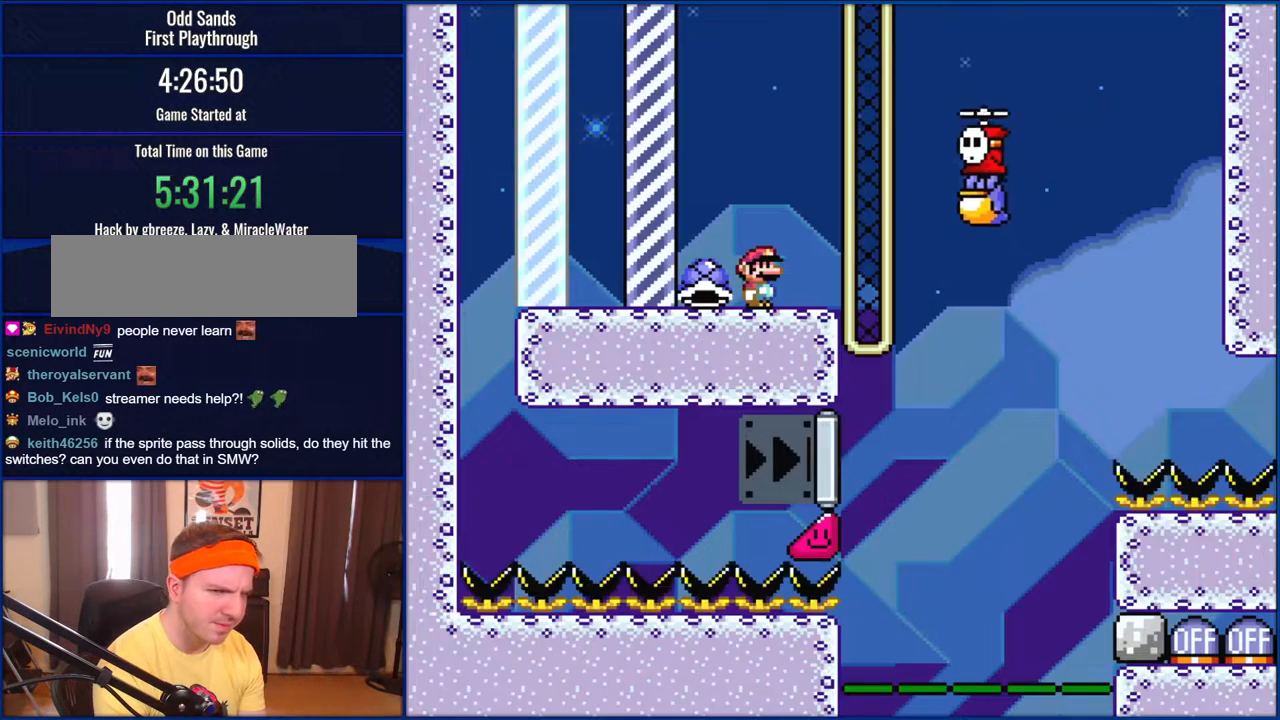
{"buttons": [], "events": []}
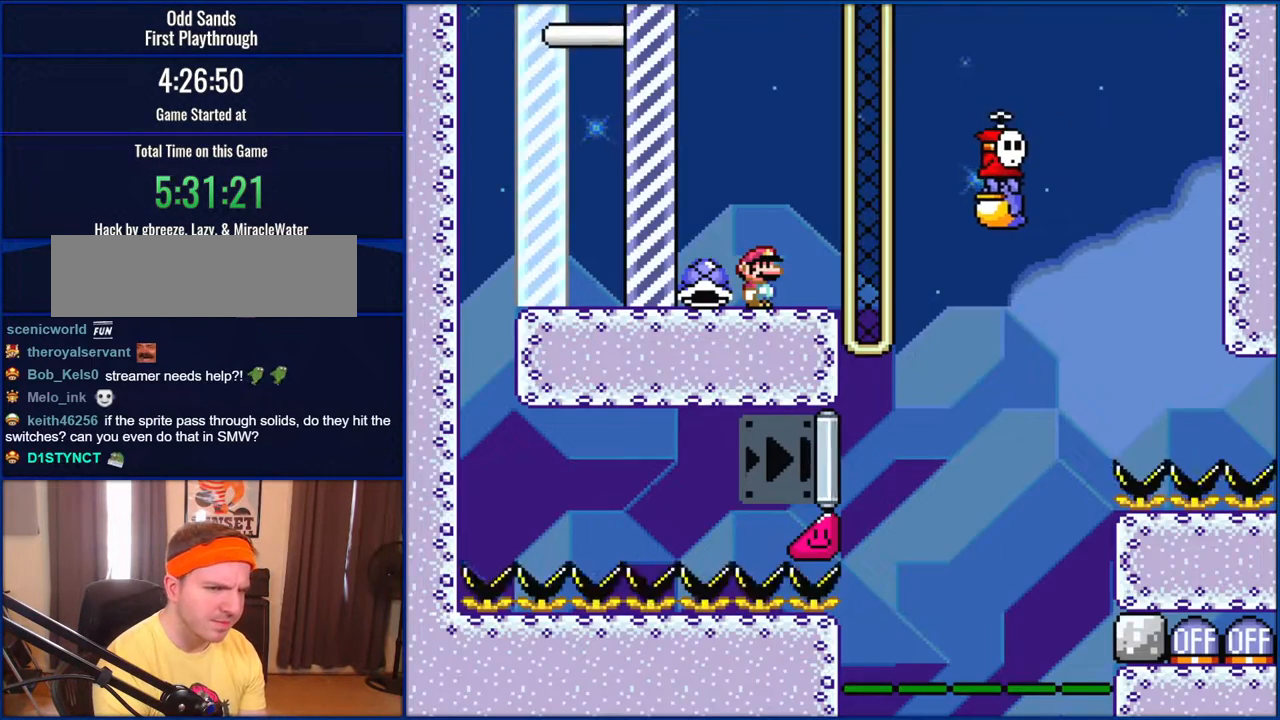
{"buttons": [], "events": []}
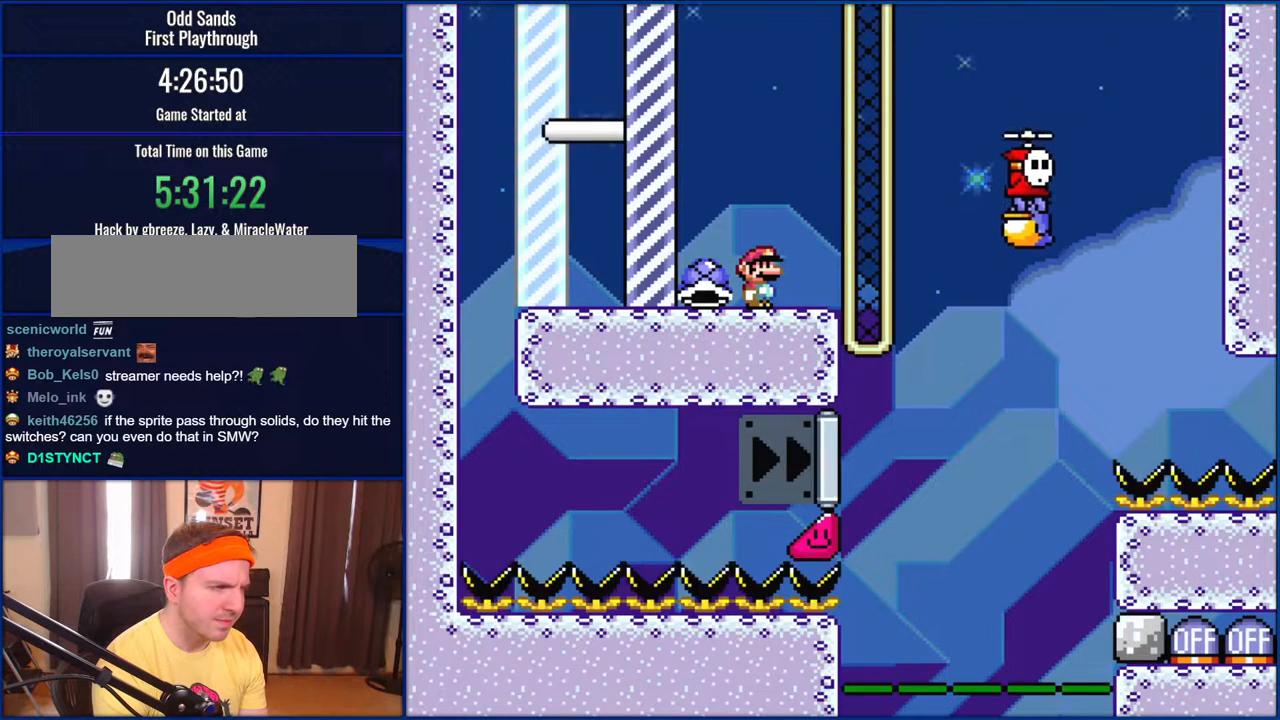
{"buttons": [], "events": []}
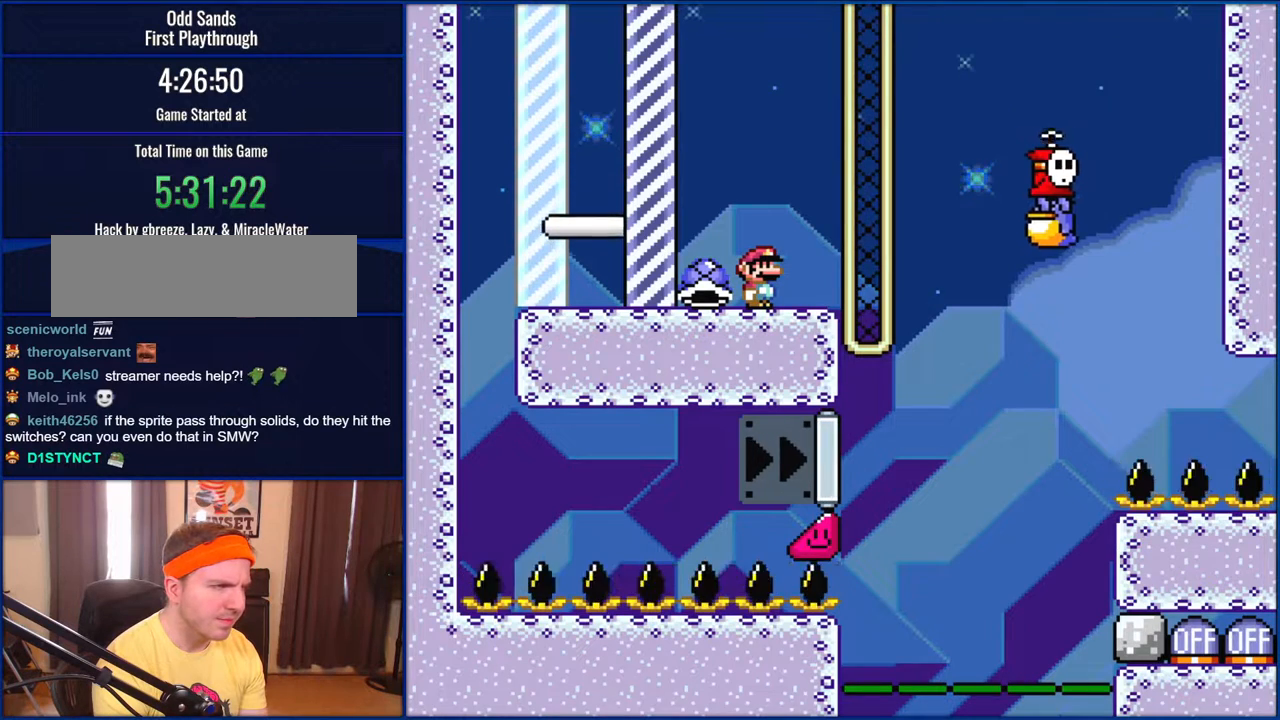
{"buttons": ["Y"], "events": [[267, "Y", "down"]]}
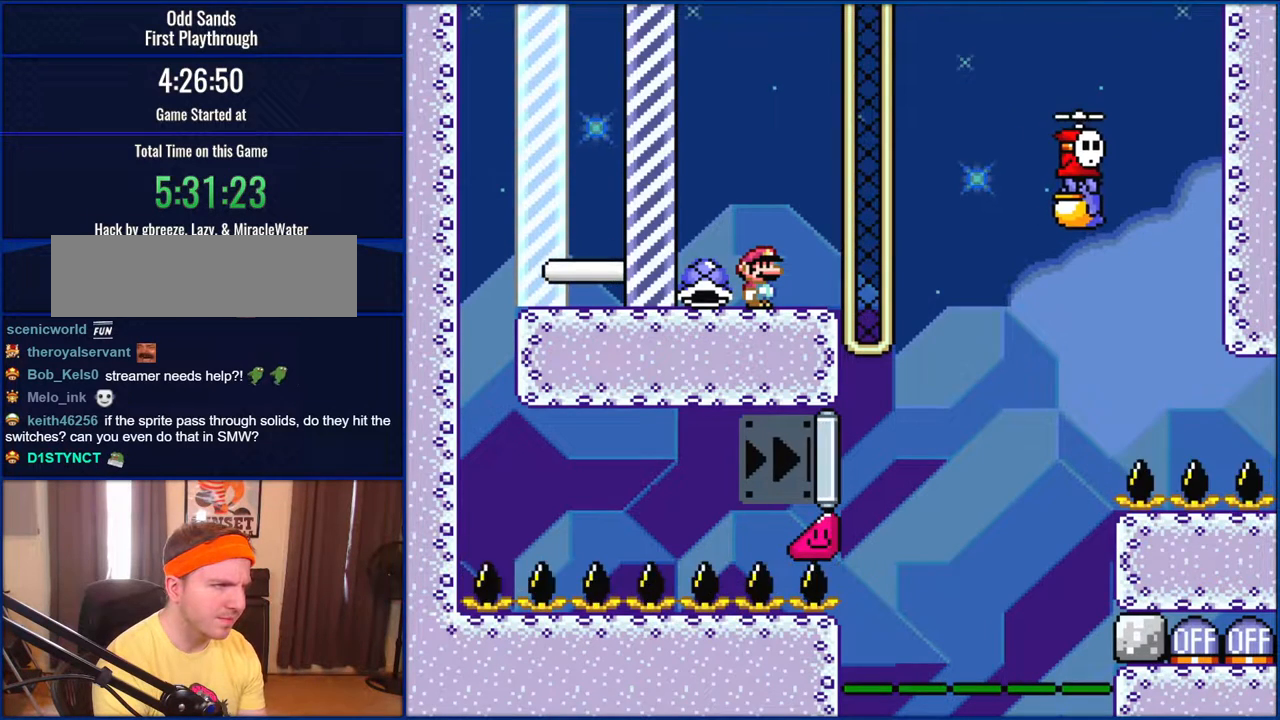
{"buttons": ["Y"], "events": []}
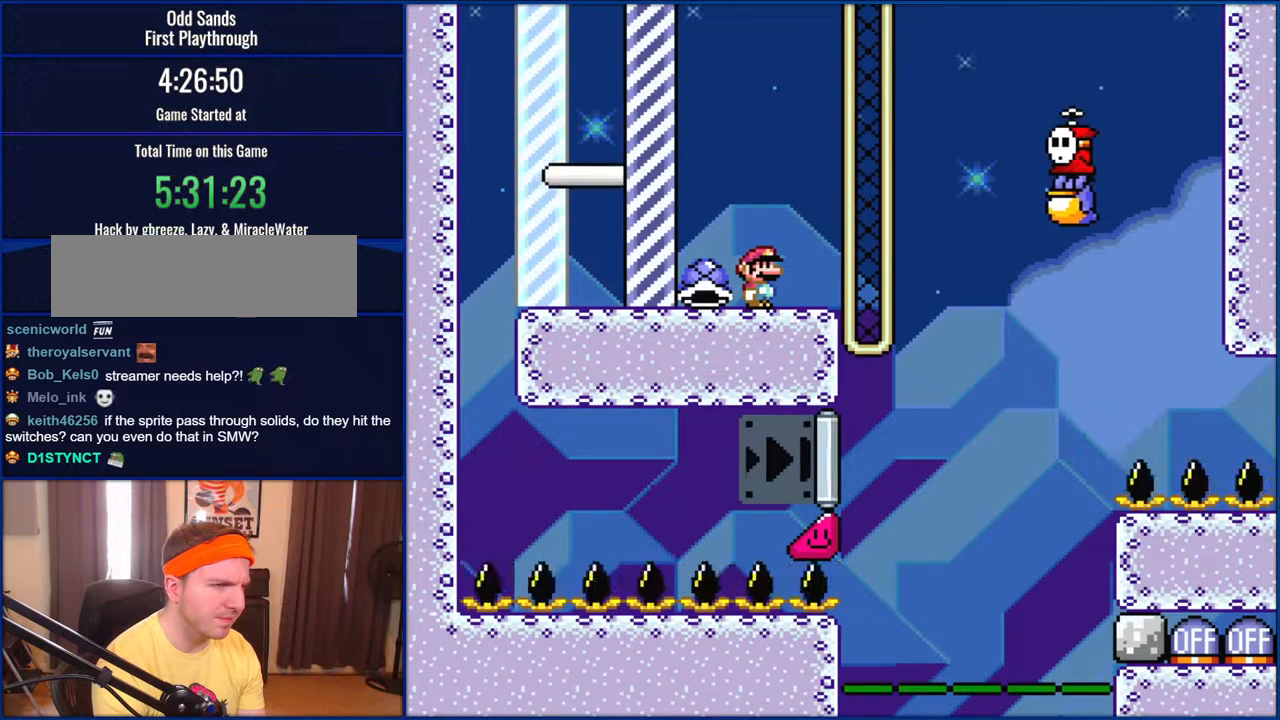
{"buttons": ["Y"], "events": []}
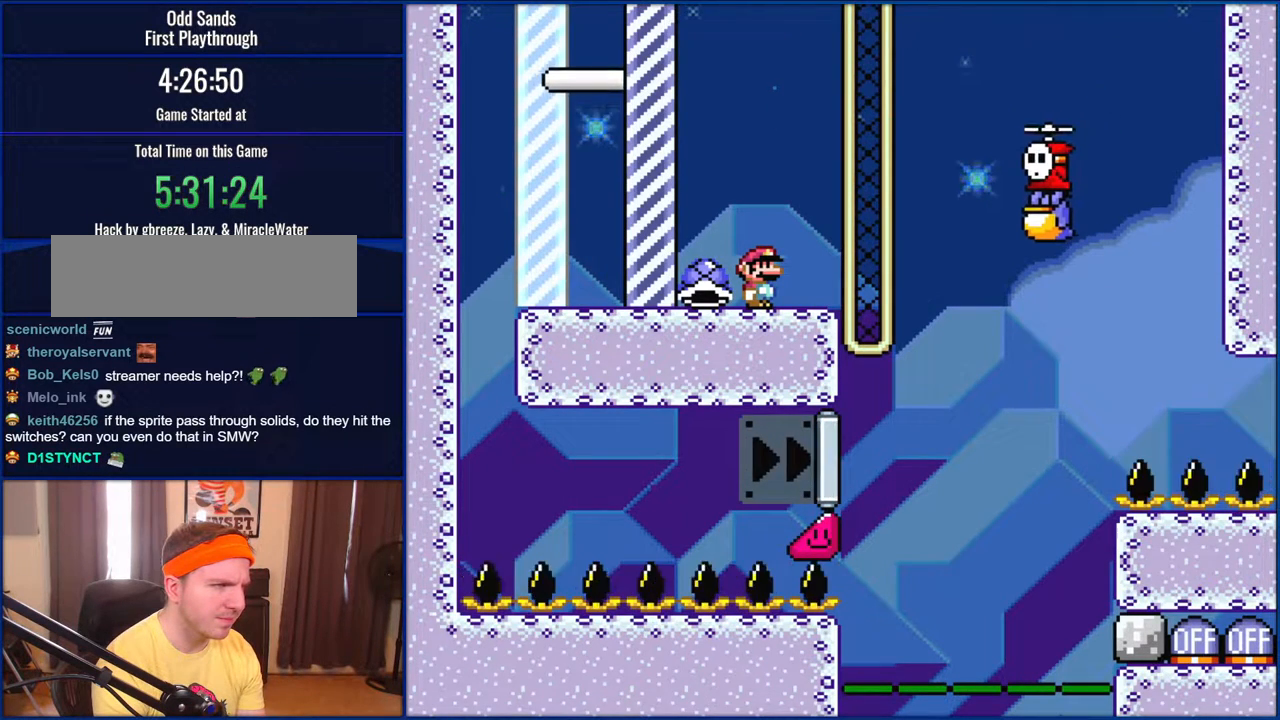
{"buttons": ["Y"], "events": []}
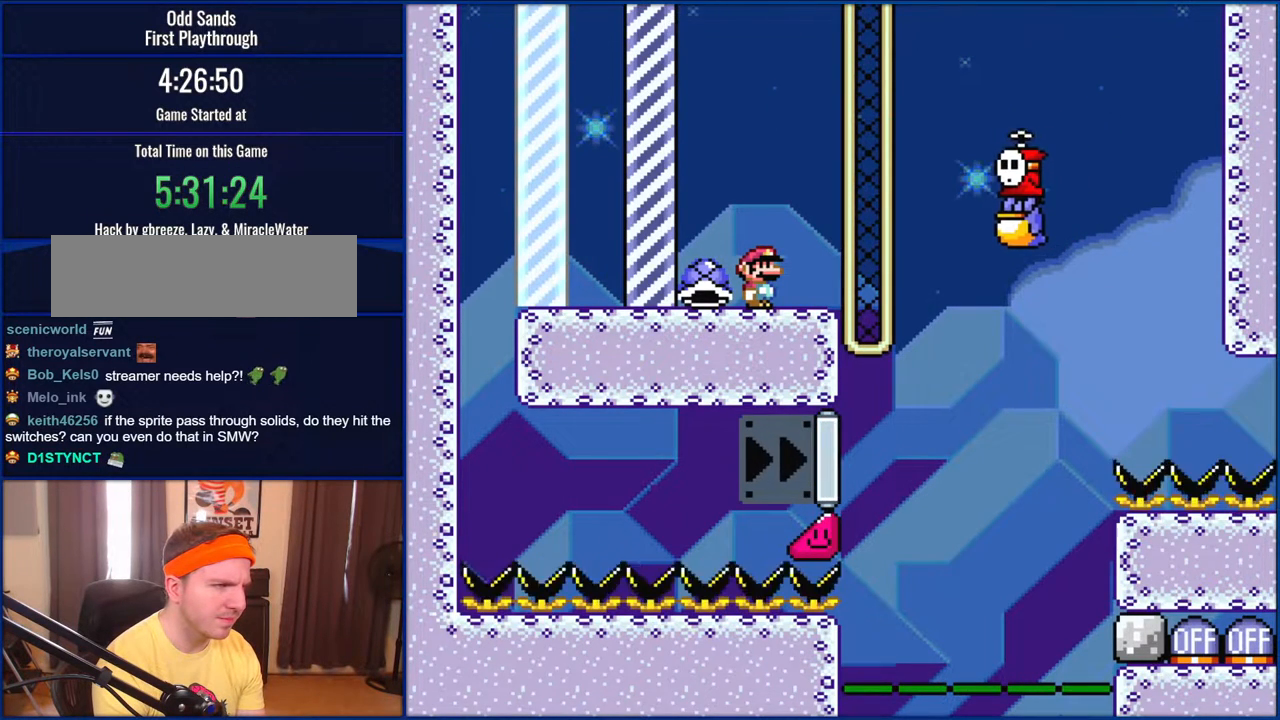
{"buttons": ["Y"], "events": []}
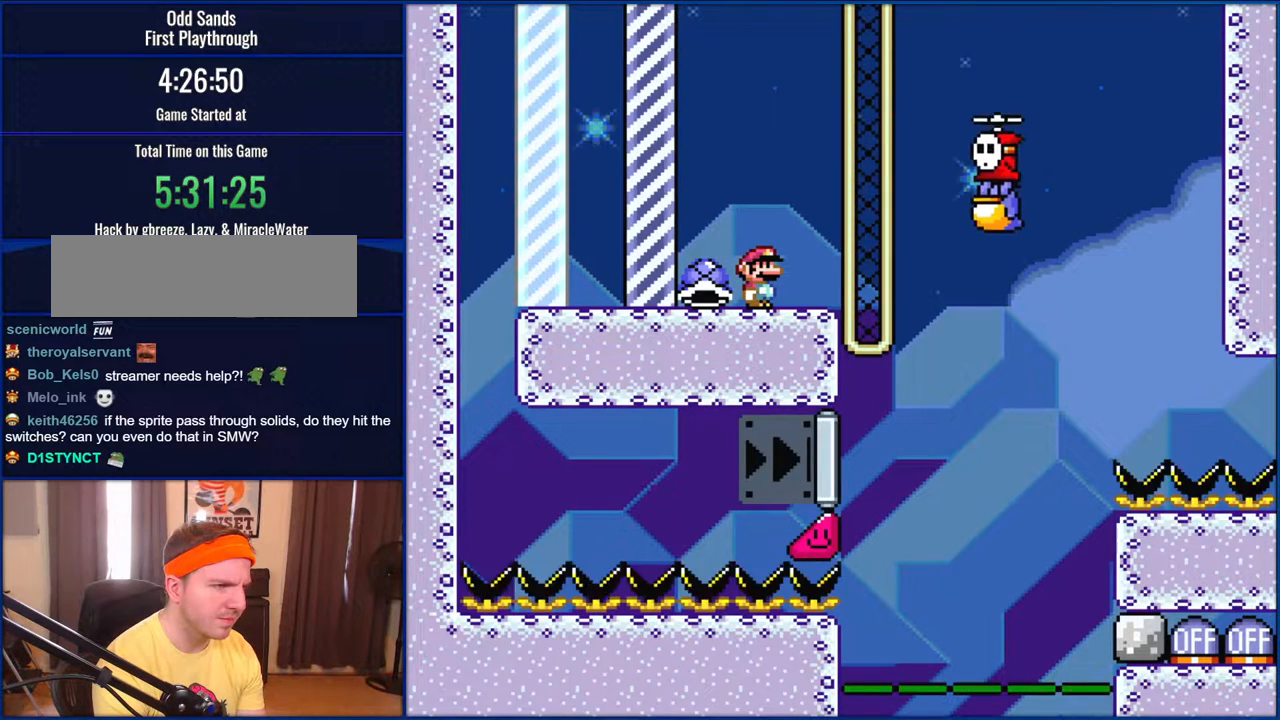
{"buttons": ["Y"], "events": []}
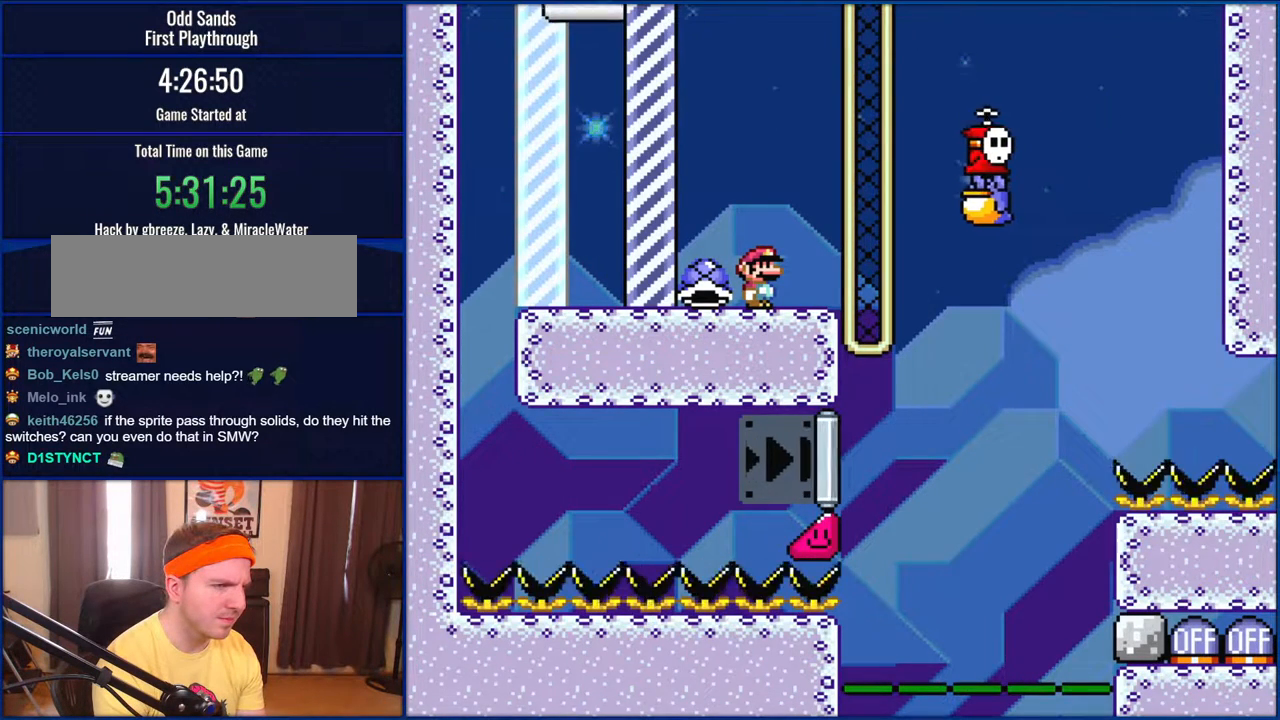
{"buttons": ["Y"], "events": []}
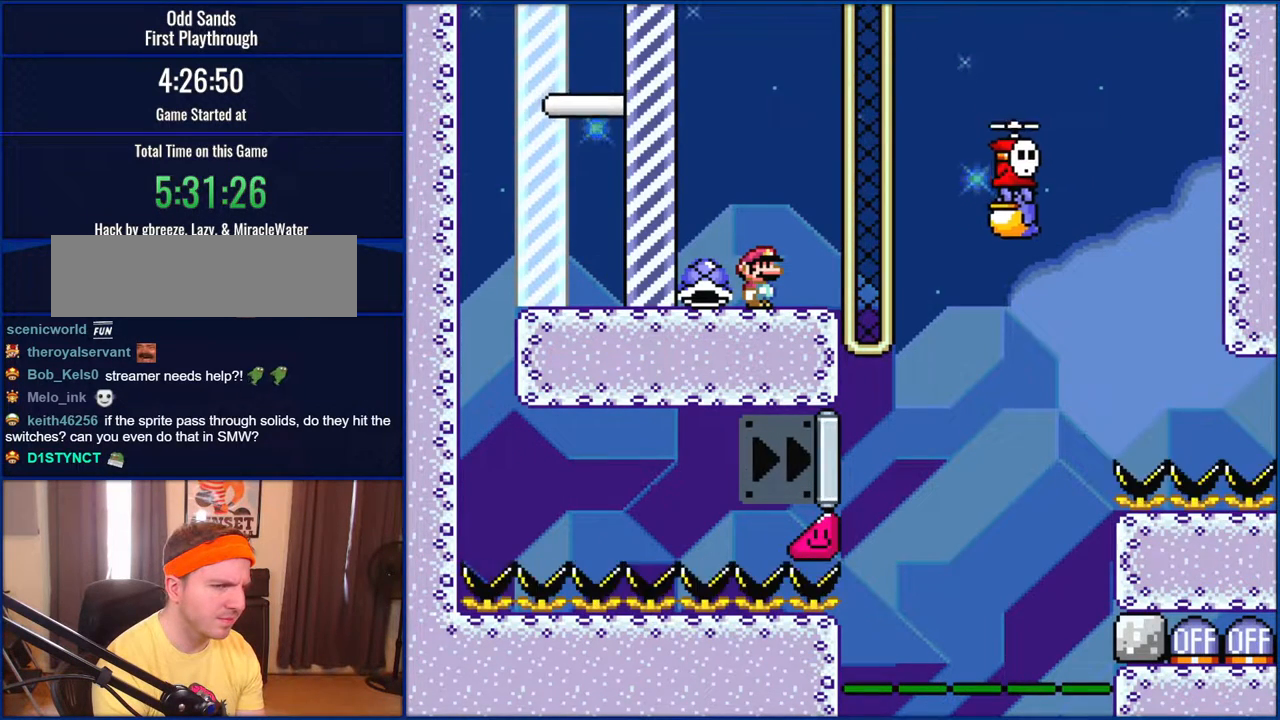
{"buttons": ["Y"], "events": []}
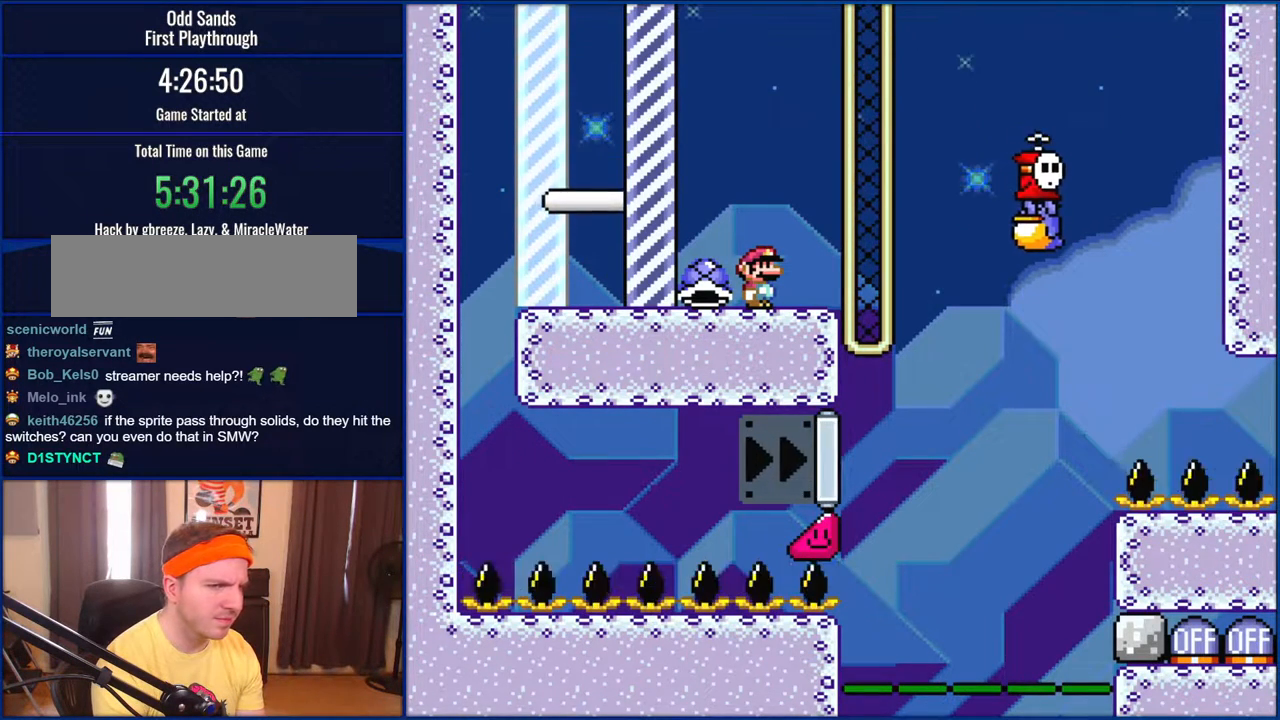
{"buttons": ["Y"], "events": []}
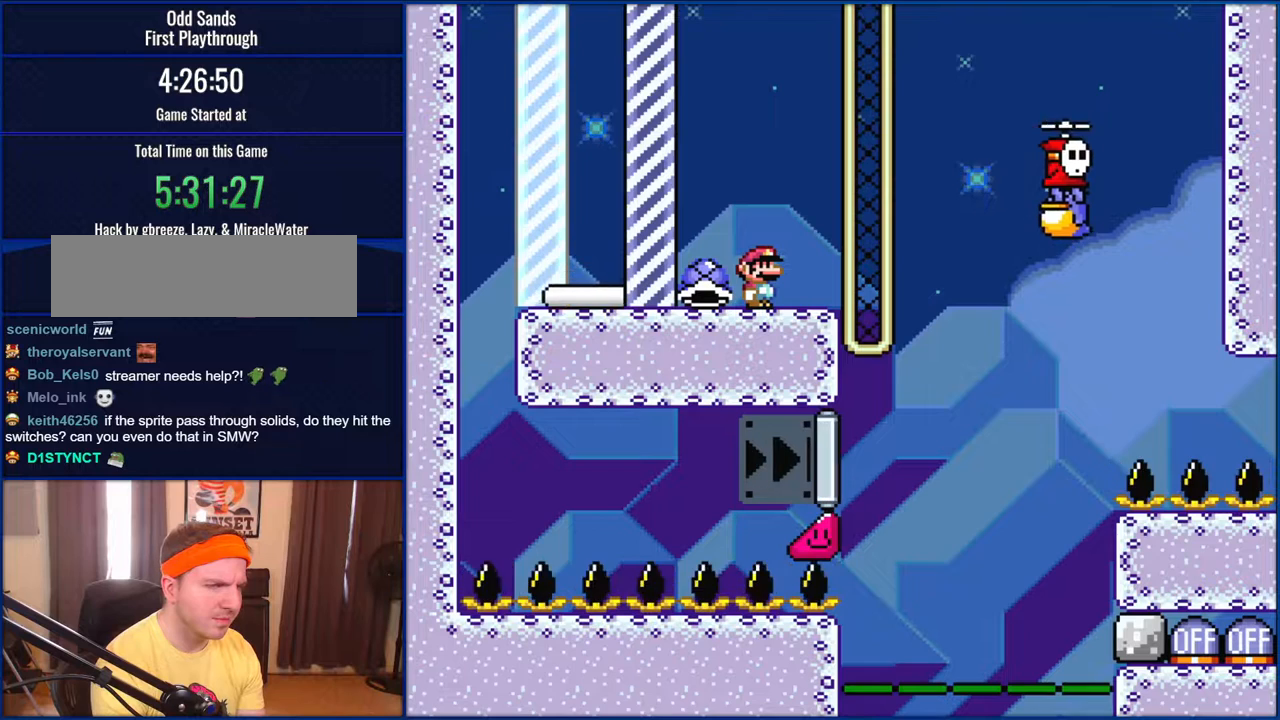
{"buttons": ["Y"], "events": []}
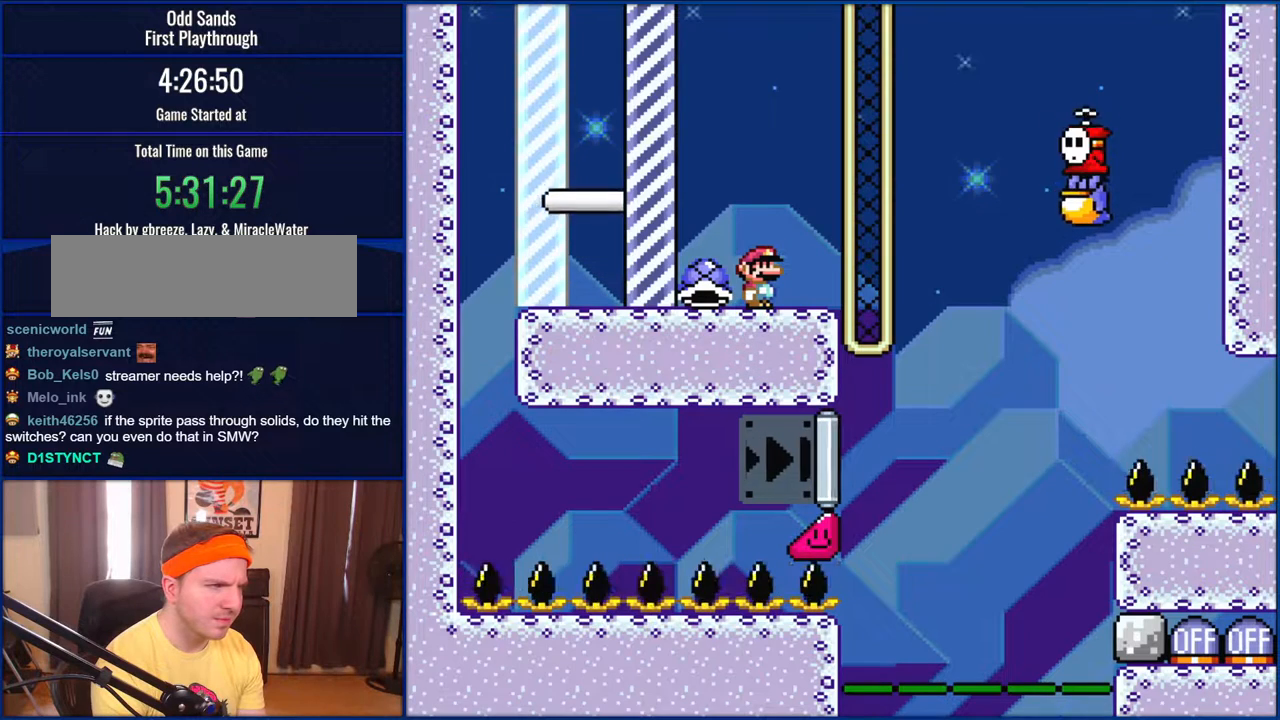
{"buttons": ["Y"], "events": []}
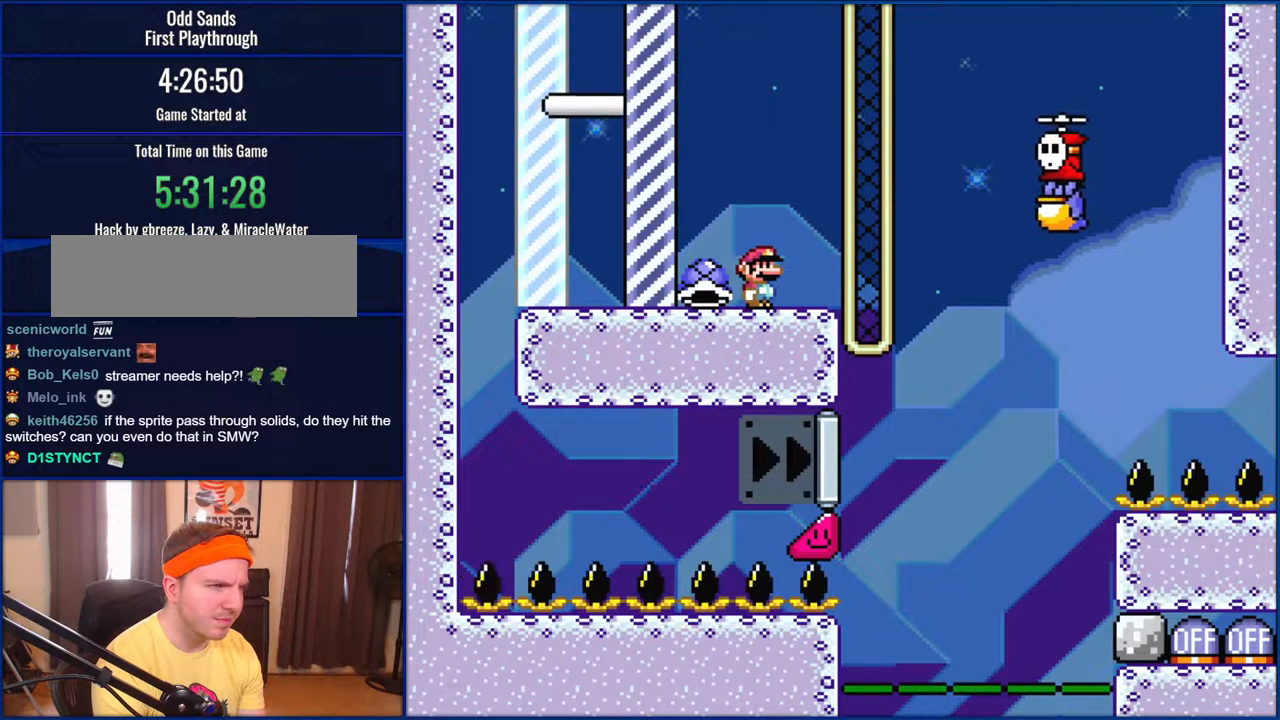
{"buttons": ["Y"], "events": []}
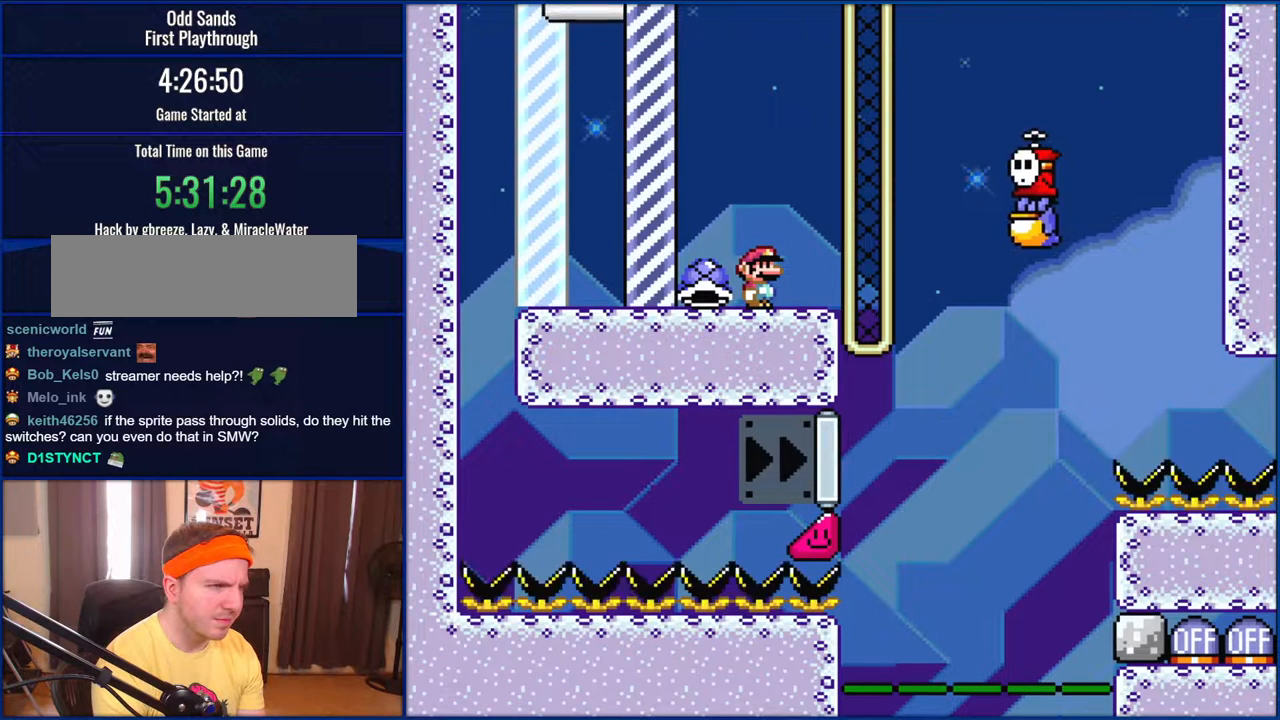
{"buttons": [], "events": [[350, "Y", "up"]]}
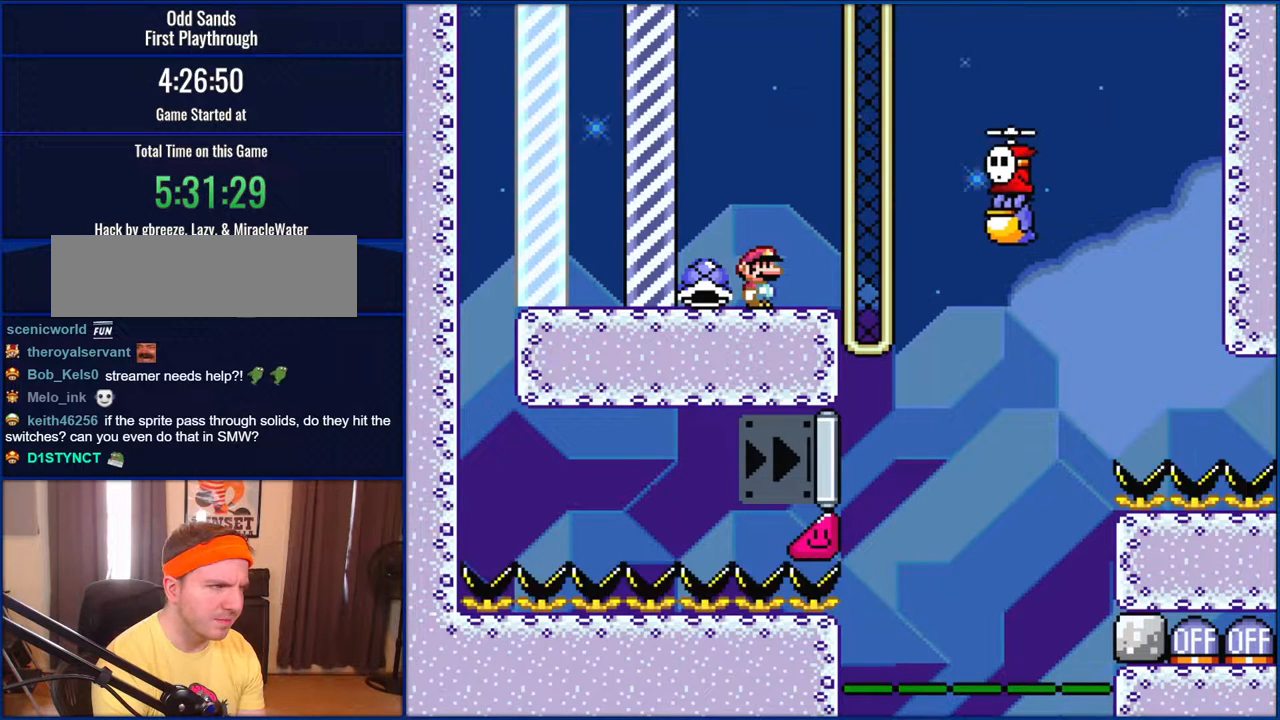
{"buttons": [], "events": []}
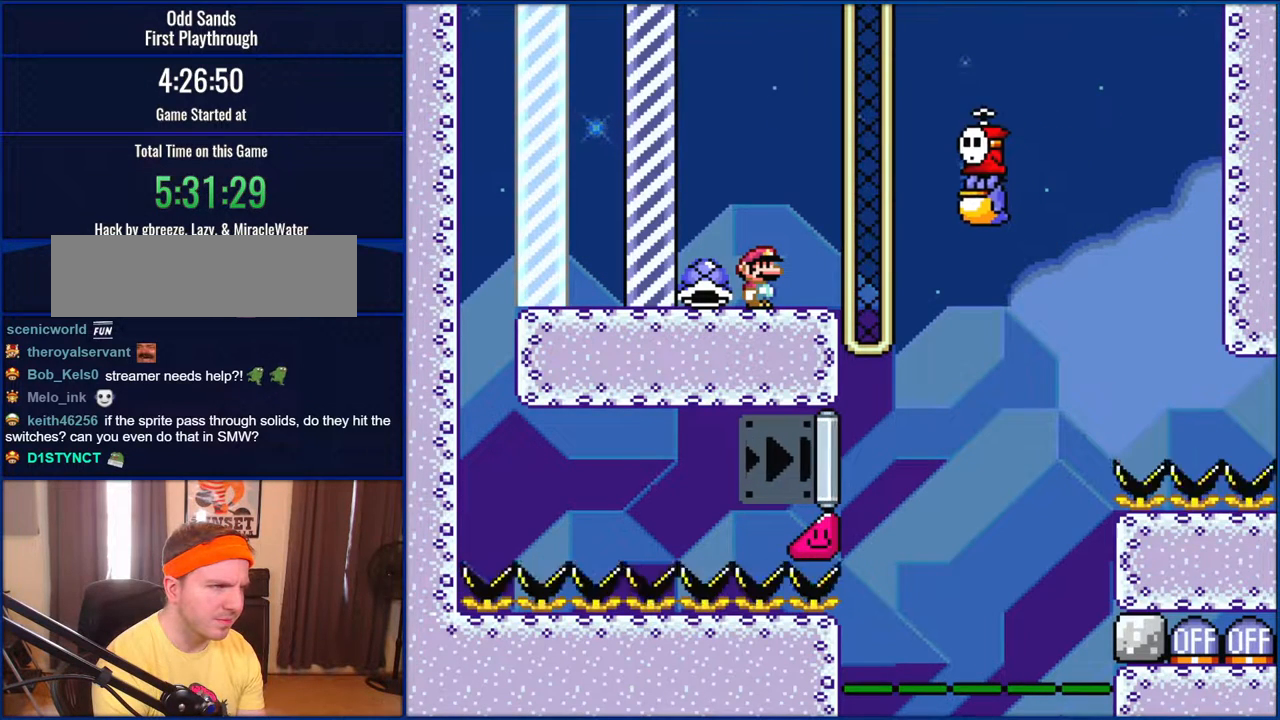
{"buttons": ["DPAD_RIGHT"], "events": [[150, "DPAD_LEFT", "down"], [350, "DPAD_LEFT", "up"], [367, "DPAD_RIGHT", "down"]]}
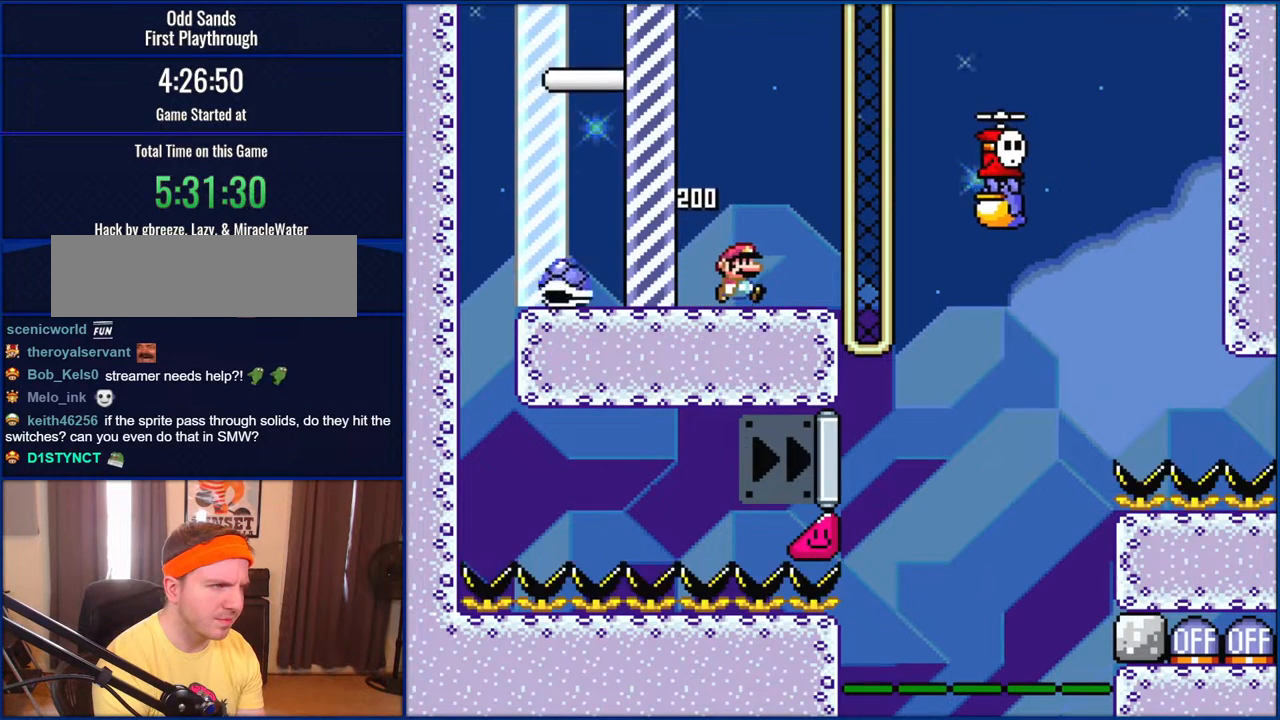
{"buttons": ["B", "Y", "DPAD_RIGHT"], "events": [[50, "Y", "down"], [200, "B", "down"]]}
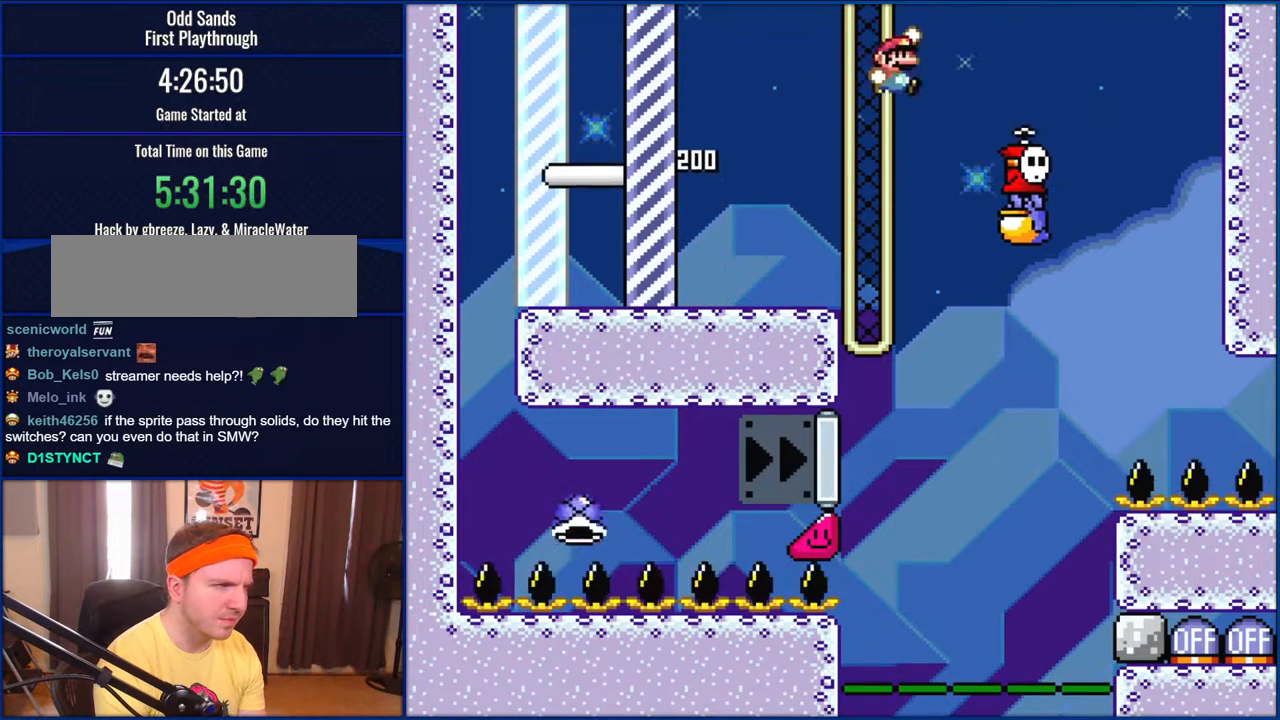
{"buttons": ["Y"], "events": [[233, "B", "up"], [350, "DPAD_RIGHT", "up"], [417, "DPAD_LEFT", "down"], [500, "DPAD_LEFT", "up"]]}